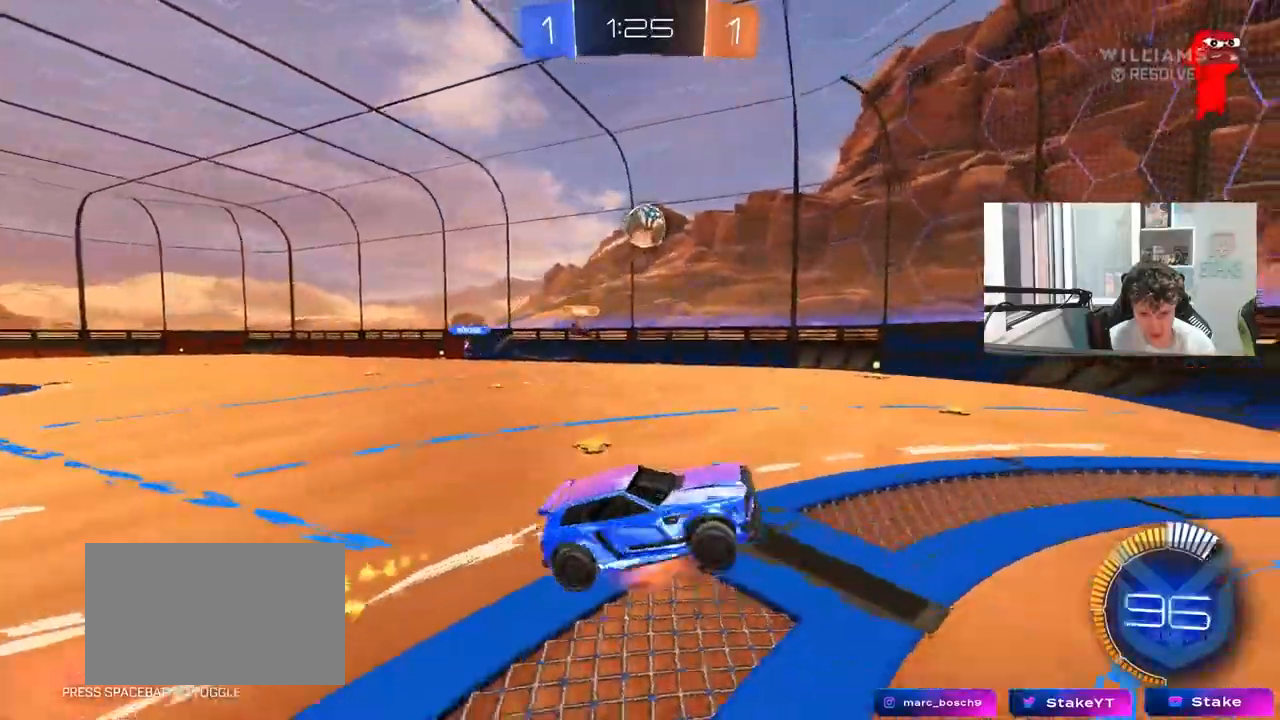
Gameplay with keyboard and mouse; each line is a JSON object with the keys and mouse buttons held at the frame after it. "events" lists presses ("down") and releases ("up") of "1", "2", "3", "4", "5", "a", "alt", "c", "caps_lock", "ctrl", "d", "e", "f", "g", "q", "r", "s", "shift", "space", "t", "tab", "v", "w", "x", "z", "mouse_left", "mouse_wheel" and "mouse_right" between this image and that frame as [ms after this image, input, new state], when the widget could be followed in between. "mouse_left", "mouse_wheel", "mouse_right" = the "left", "wheel", "right" buttons of the "mouse" list. No other keys are recorded. "wheel" means that the mouse wheel is clicked or scrolled. "mouse_move" is the direction in which the mouse moves at that frame (one of eight, or "still"), when it could be read.
{"keys": ["a"], "mouse": ["left"], "mouse_move": "still", "events": [[50, "d", "down"], [50, "s", "down"], [150, "a", "down"], [150, "shift", "down"], [200, "d", "up"], [200, "mouse_right", "up"], [250, "s", "up"], [383, "shift", "up"]]}
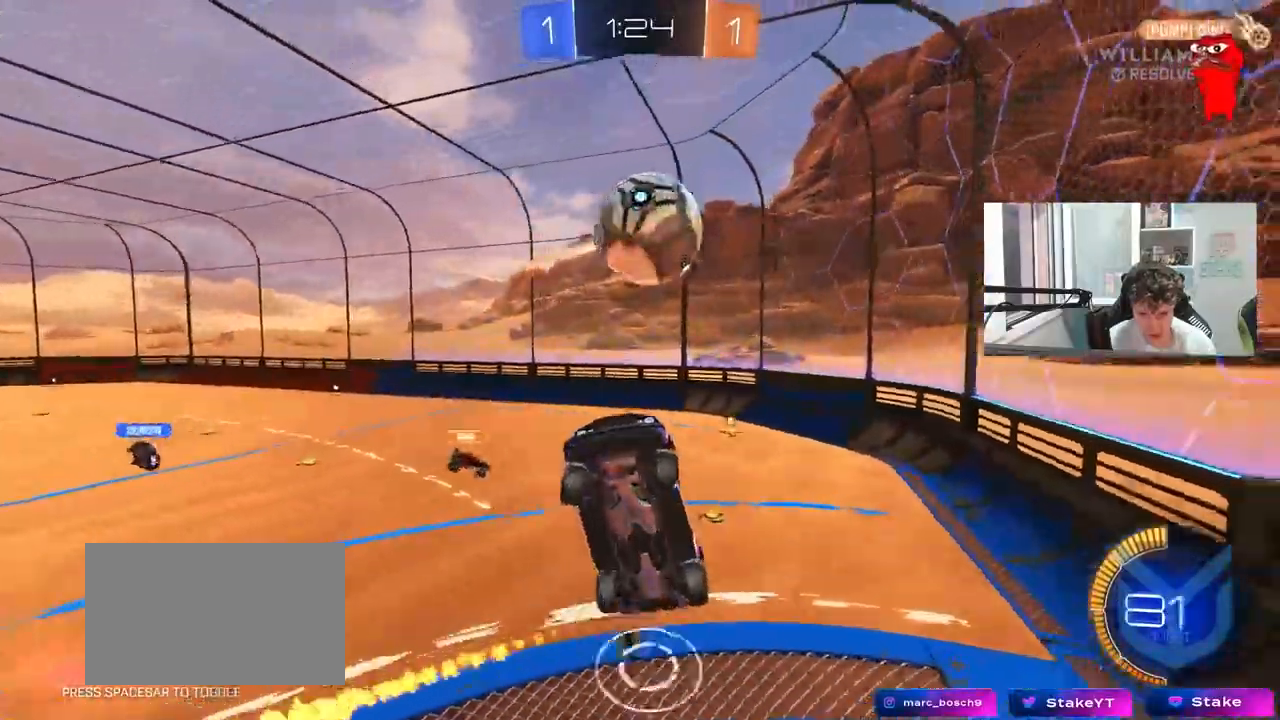
{"keys": ["d", "s", "shift"], "mouse": [], "mouse_move": "still", "events": [[17, "mouse_left", "up"], [67, "s", "down"], [167, "d", "down"], [217, "a", "up"], [217, "shift", "down"]]}
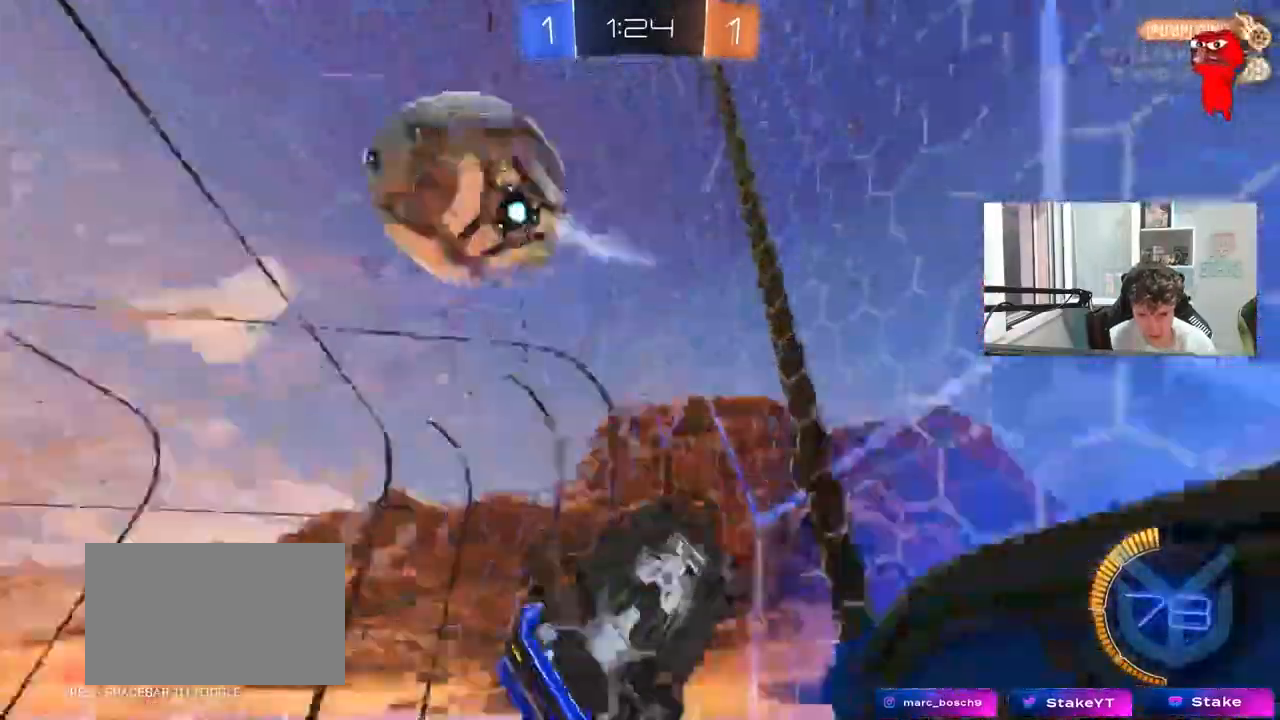
{"keys": ["a", "w"], "mouse": [], "mouse_move": "still", "events": [[83, "s", "up"], [133, "shift", "up"], [183, "a", "down"], [183, "d", "up"], [217, "w", "down"]]}
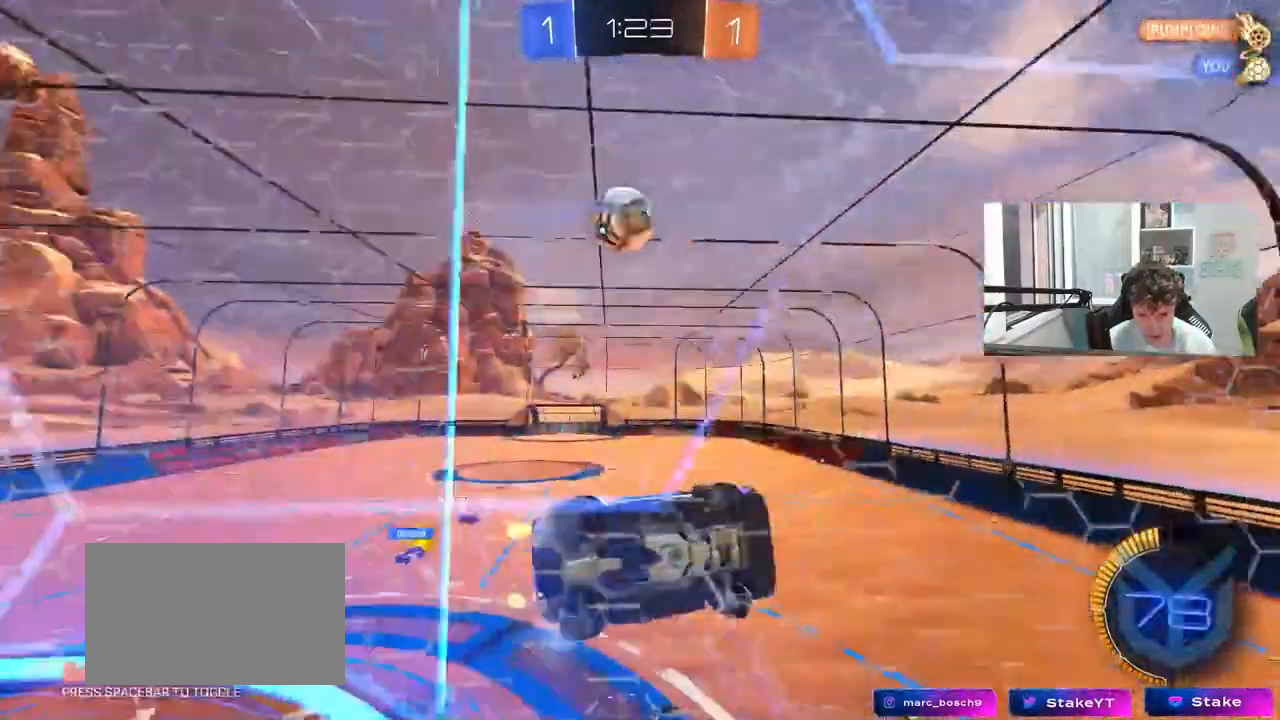
{"keys": ["d", "s"], "mouse": ["right"], "mouse_move": "still", "events": [[333, "w", "up"], [367, "mouse_right", "down"], [383, "a", "up"], [383, "s", "down"], [433, "d", "down"]]}
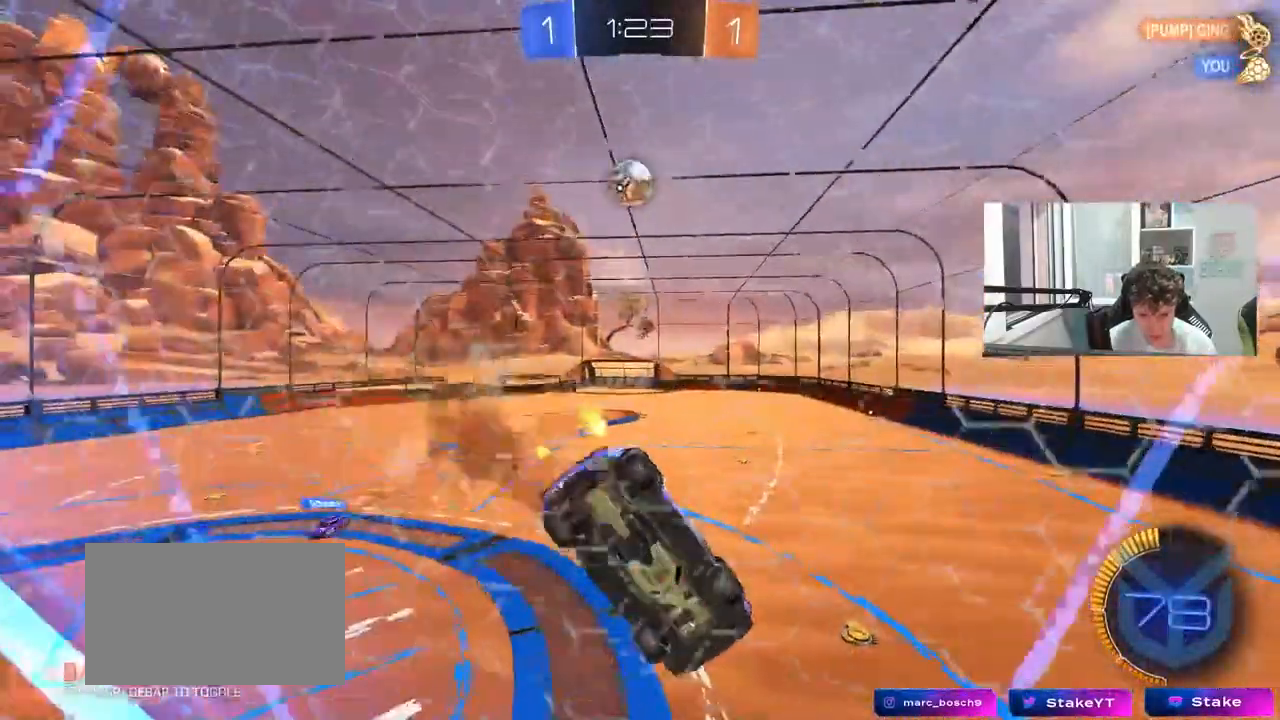
{"keys": ["w"], "mouse": ["left"], "mouse_move": "still", "events": [[17, "shift", "down"], [117, "mouse_left", "down"], [117, "mouse_right", "up"], [117, "shift", "up"], [167, "d", "up"], [217, "a", "down"], [350, "a", "up"], [350, "d", "down"], [350, "s", "up"], [400, "d", "up"], [483, "w", "down"]]}
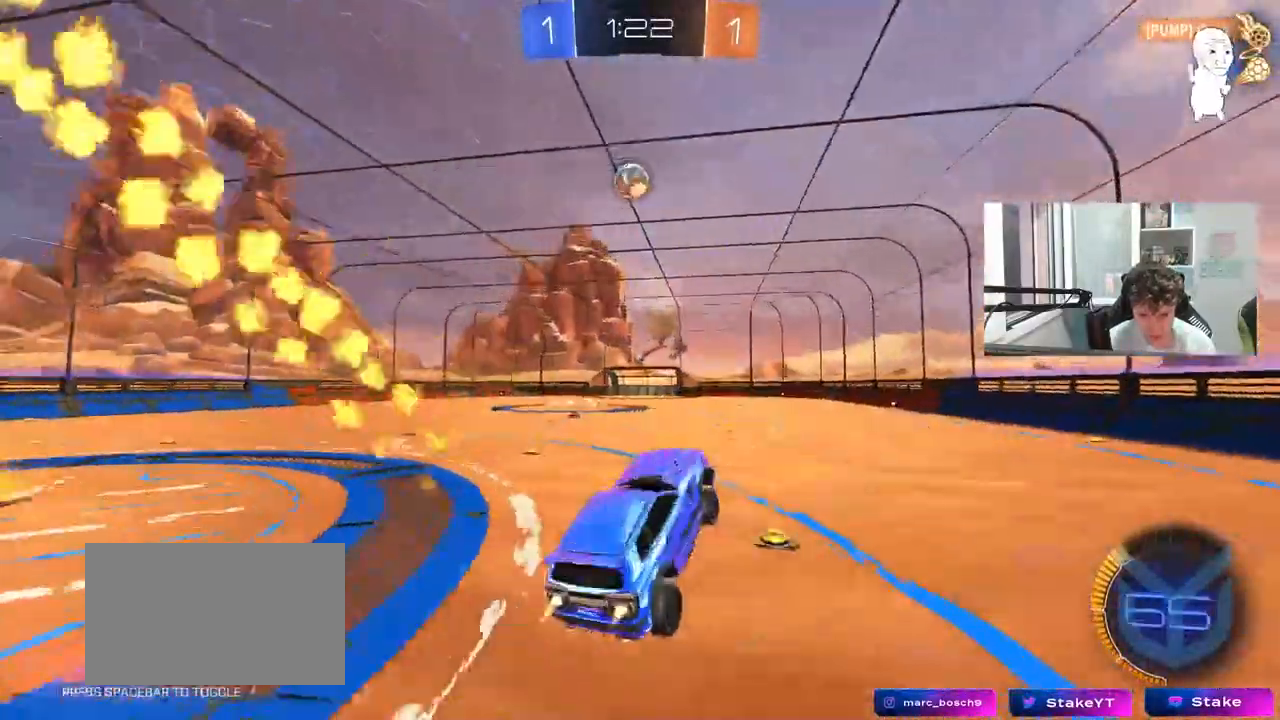
{"keys": ["w"], "mouse": ["left"], "mouse_move": "still", "events": [[133, "mouse_right", "down"], [233, "a", "down"], [317, "mouse_right", "up"], [367, "a", "up"]]}
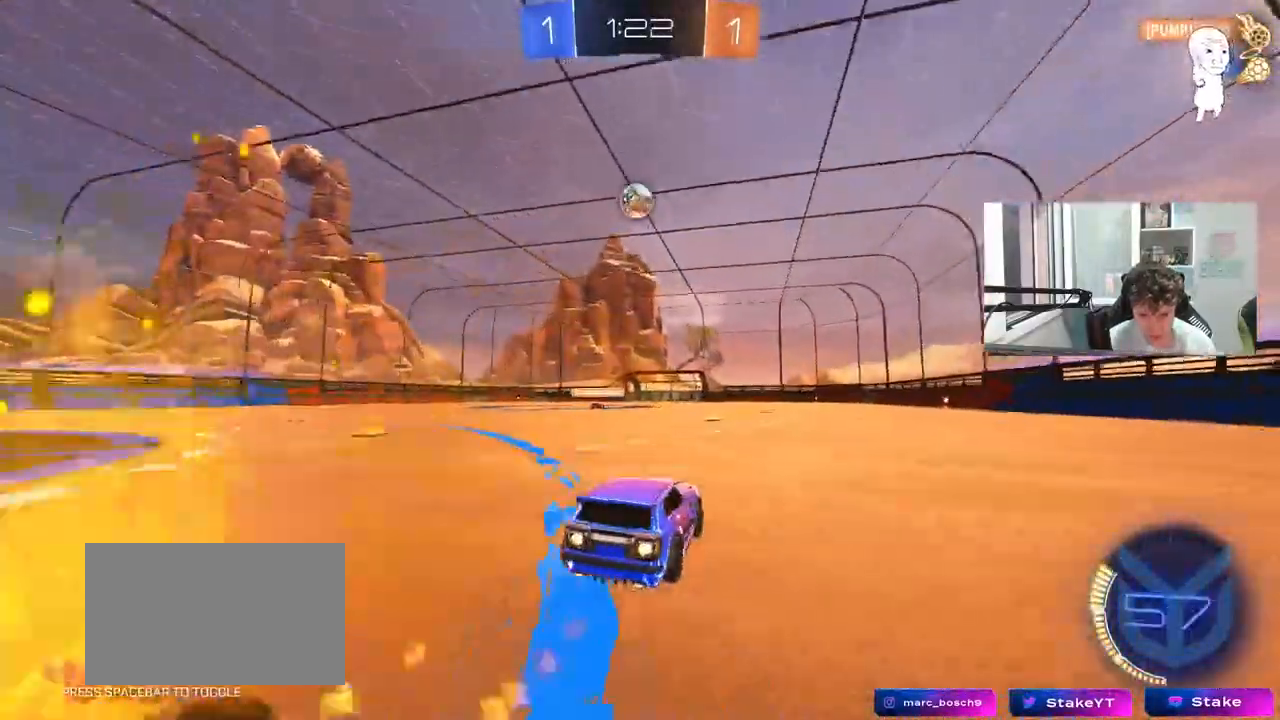
{"keys": ["w"], "mouse": [], "mouse_move": "still", "events": [[200, "mouse_left", "up"], [250, "a", "down"], [333, "a", "up"]]}
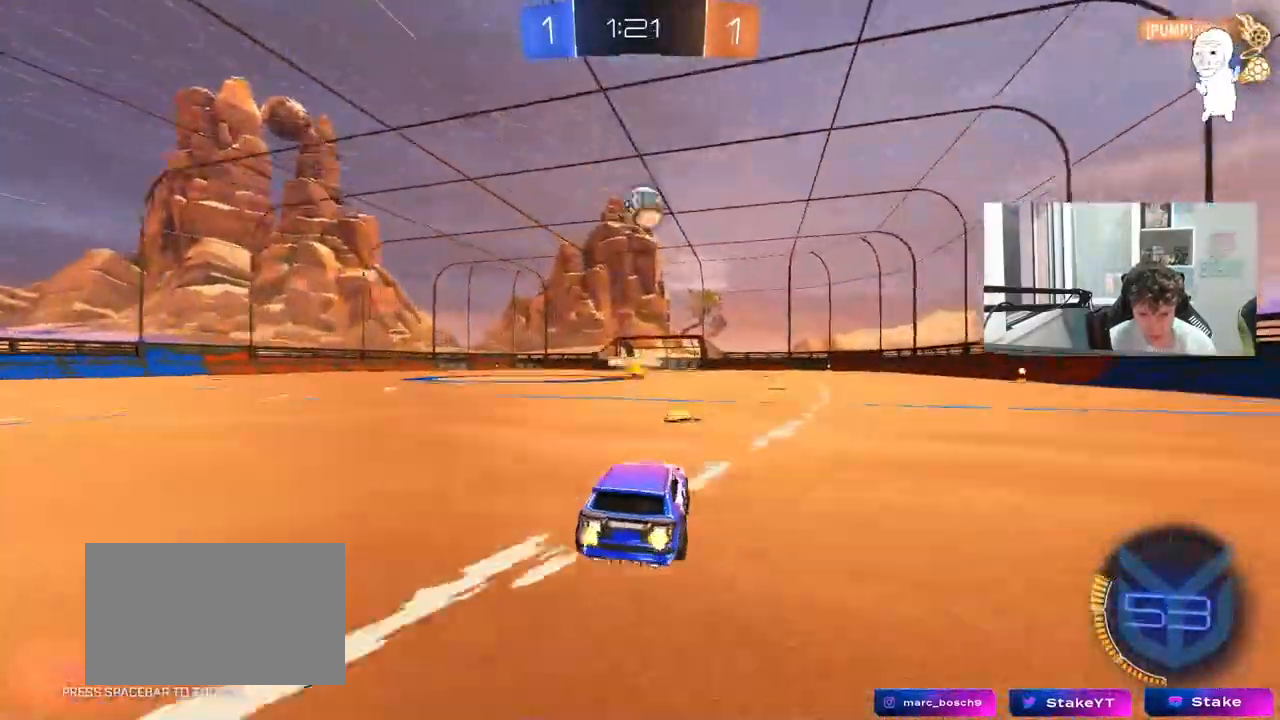
{"keys": ["a", "w"], "mouse": [], "mouse_move": "still", "events": [[300, "a", "down"], [300, "shift", "down"], [450, "shift", "up"]]}
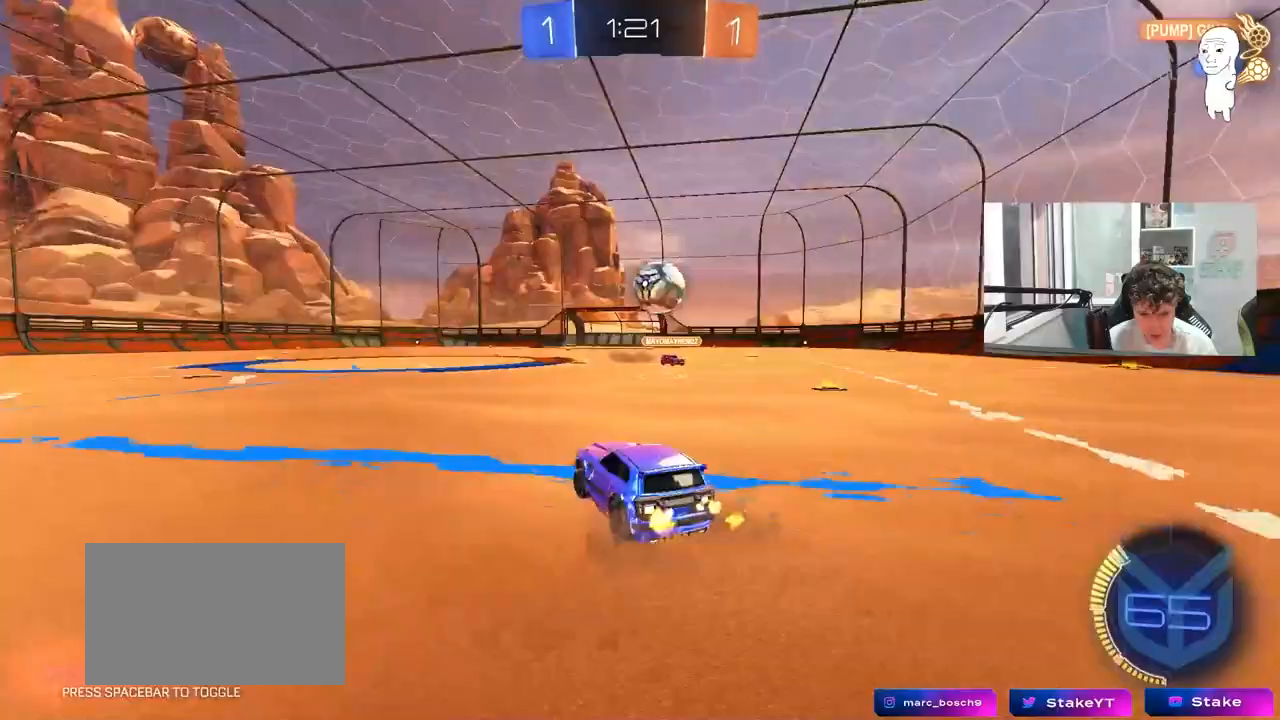
{"keys": ["a", "w"], "mouse": [], "mouse_move": "still", "events": [[133, "w", "up"], [467, "w", "down"]]}
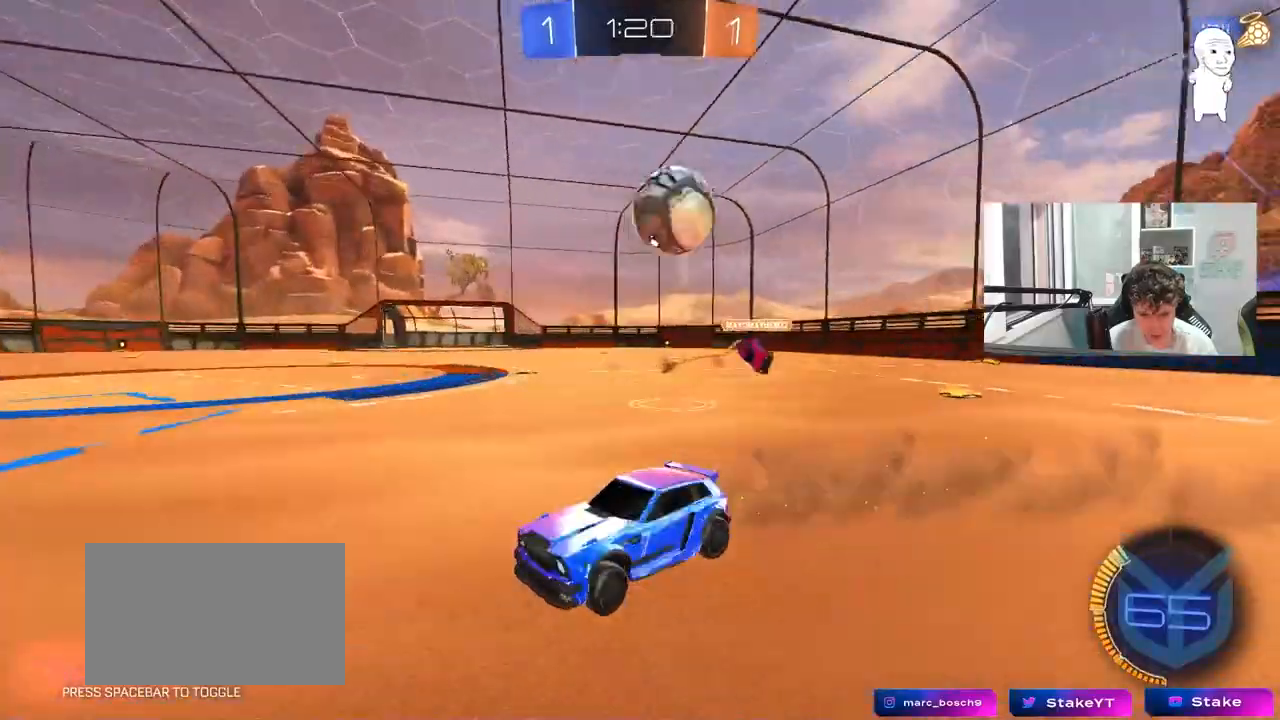
{"keys": ["w"], "mouse": [], "mouse_move": "still", "events": [[200, "space", "down"], [283, "a", "up"], [333, "space", "up"]]}
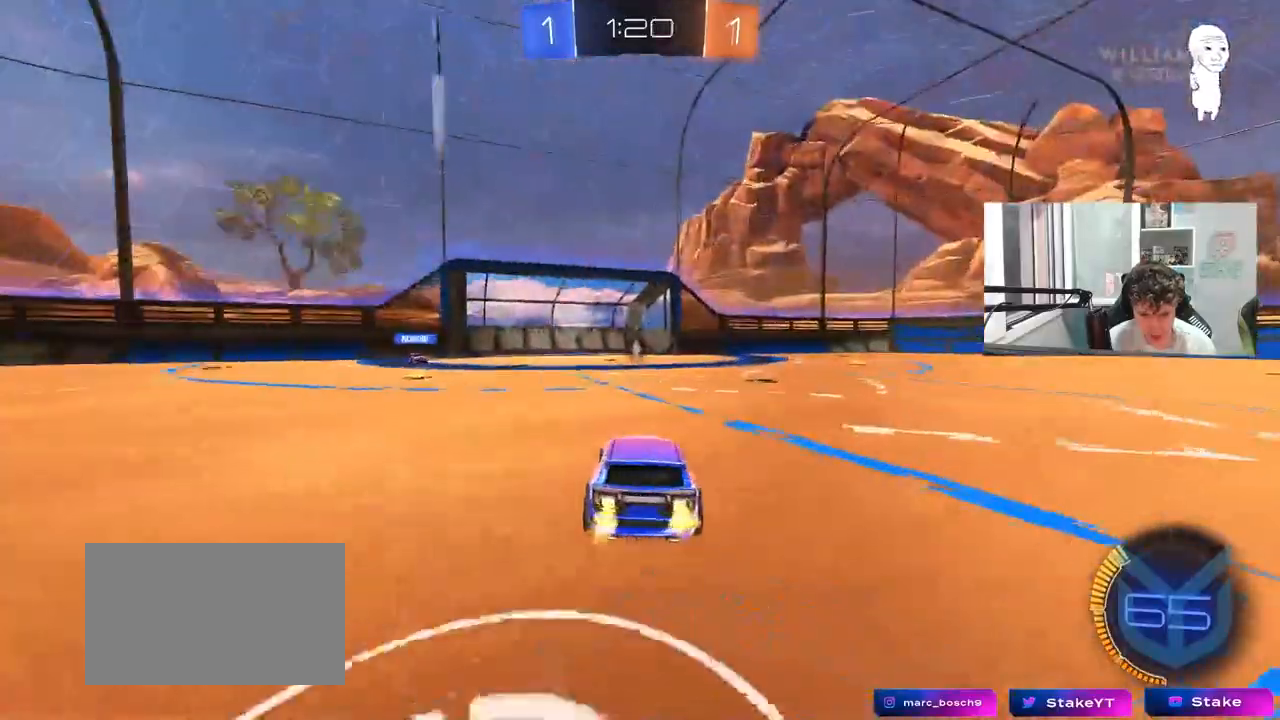
{"keys": ["space"], "mouse": [], "mouse_move": "still", "events": [[300, "space", "down"], [300, "w", "up"], [400, "d", "down"], [450, "d", "up"]]}
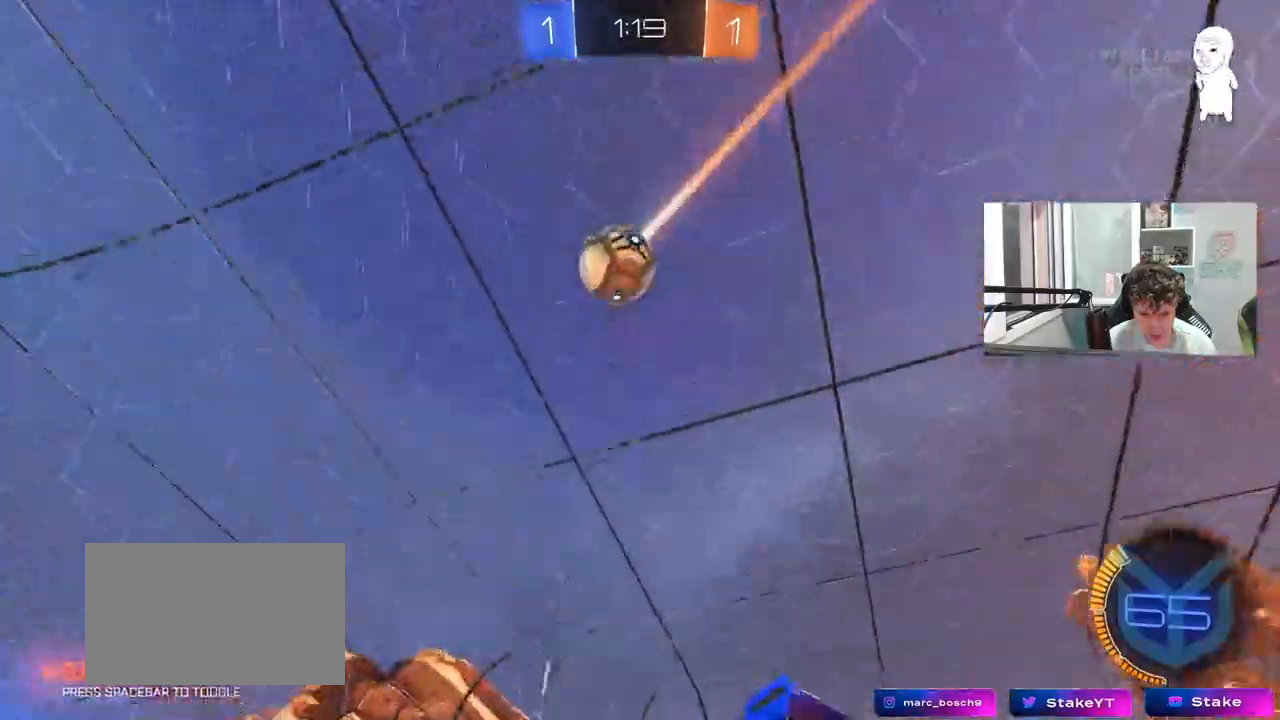
{"keys": ["w"], "mouse": [], "mouse_move": "still", "events": [[33, "space", "up"], [33, "w", "down"], [83, "a", "down"], [367, "a", "up"]]}
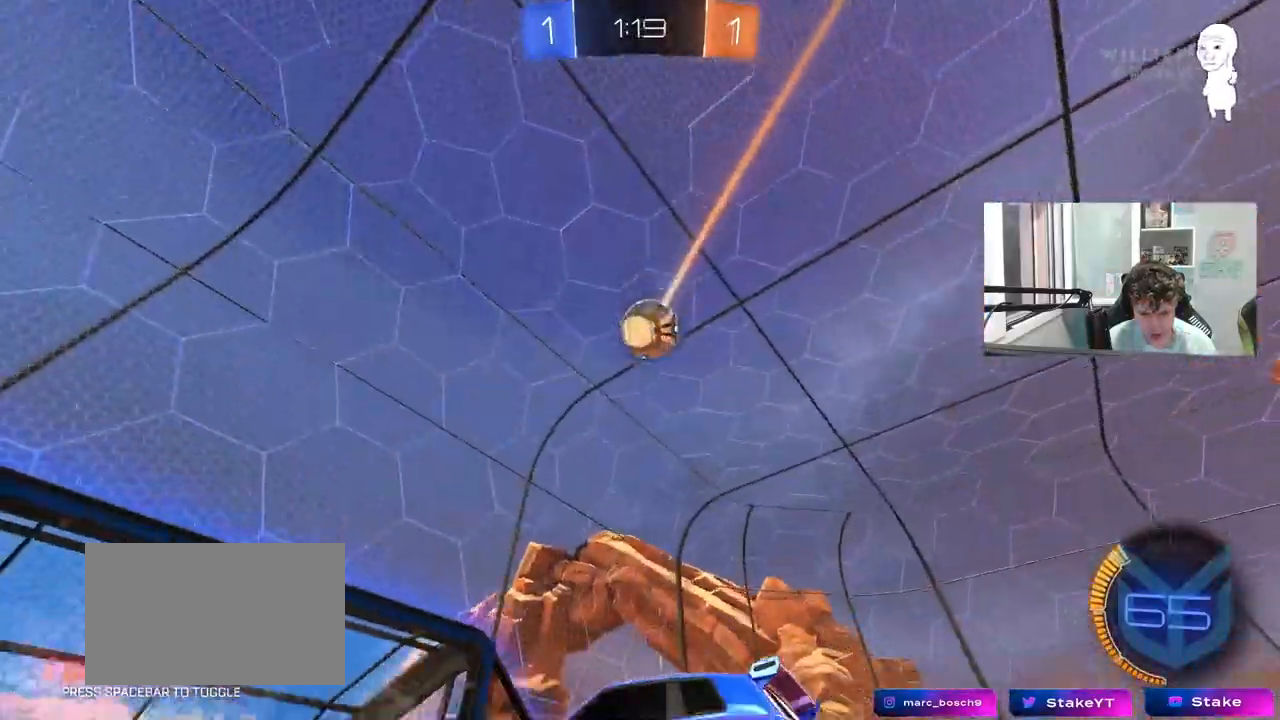
{"keys": ["d", "w"], "mouse": [], "mouse_move": "still", "events": [[150, "d", "down"], [283, "w", "up"], [317, "w", "down"], [333, "d", "up"], [383, "d", "down"]]}
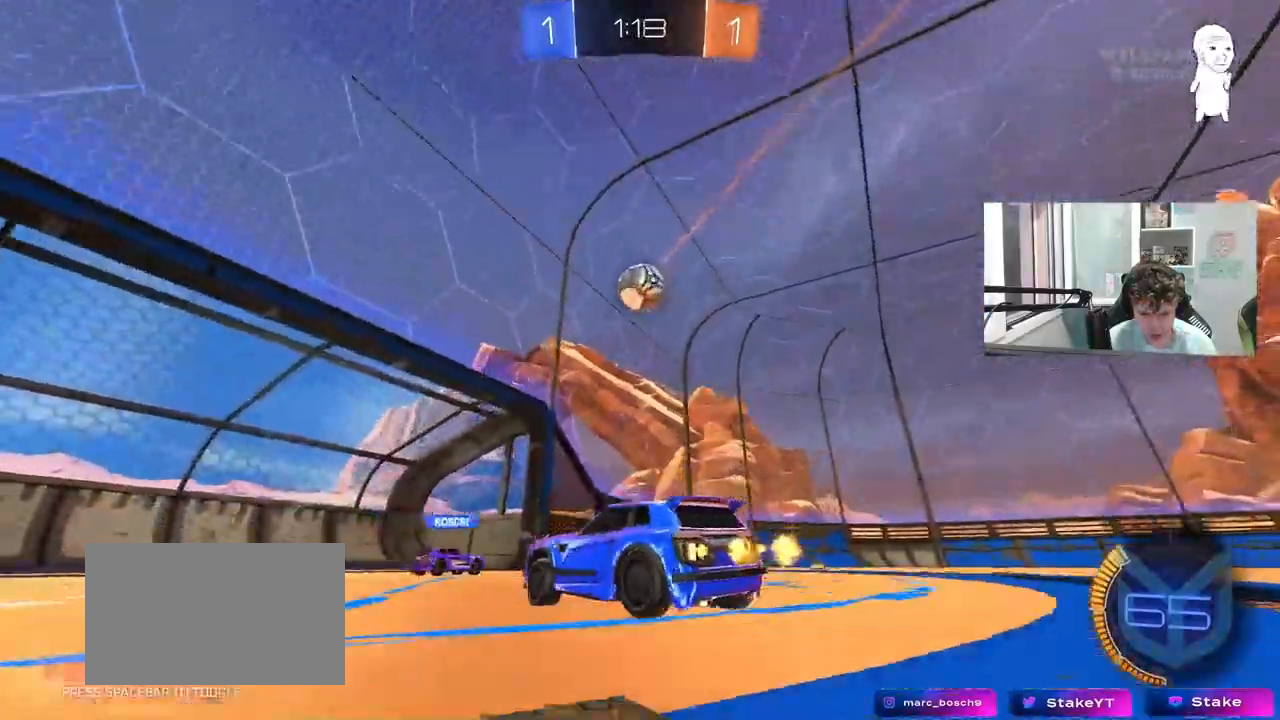
{"keys": ["d", "w"], "mouse": [], "mouse_move": "still", "events": [[67, "d", "up"], [217, "w", "up"], [250, "a", "down"], [450, "a", "up"], [450, "w", "down"], [500, "d", "down"]]}
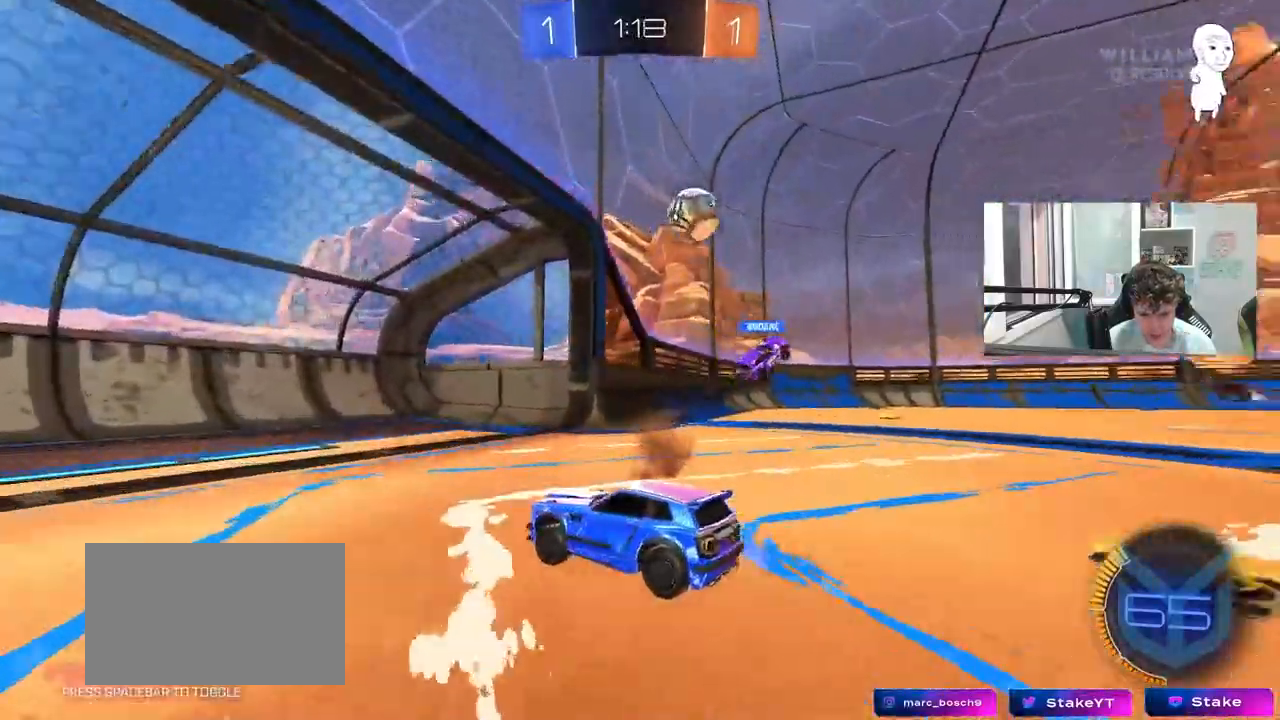
{"keys": ["d", "w"], "mouse": [], "mouse_move": "still", "events": [[133, "shift", "down"], [233, "shift", "up"]]}
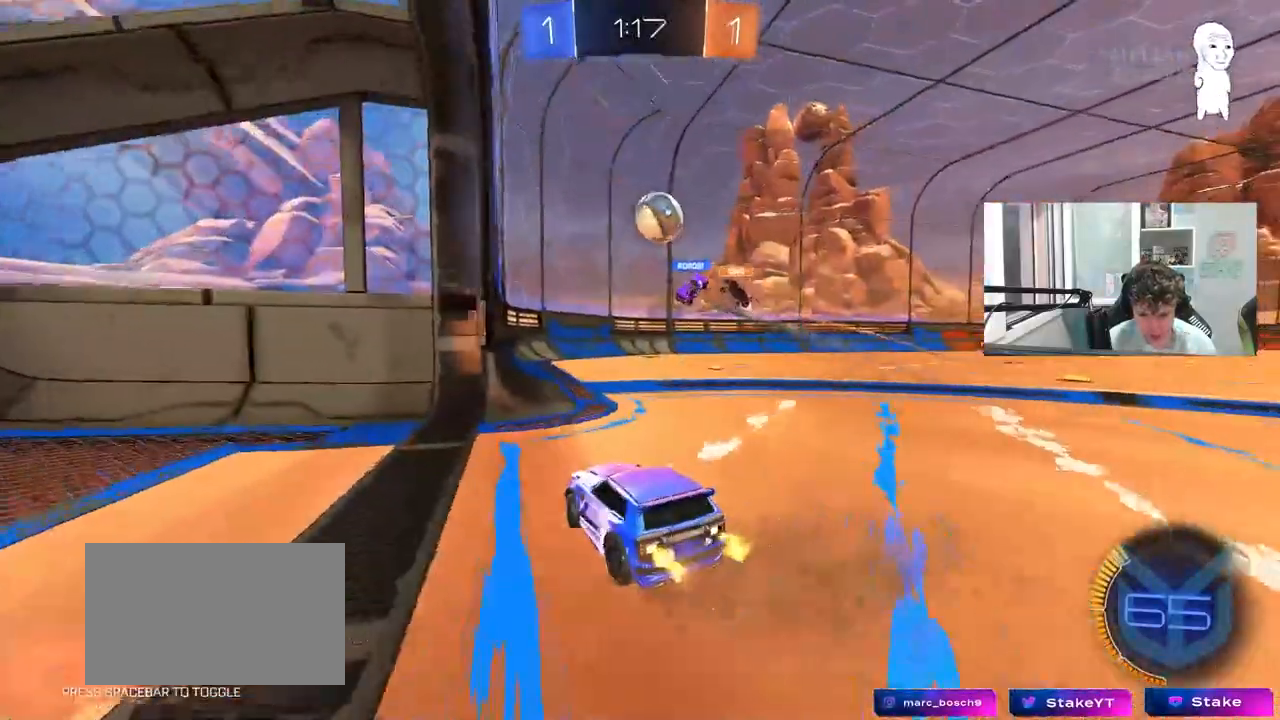
{"keys": [], "mouse": [], "mouse_move": "still", "events": [[200, "d", "up"], [333, "d", "down"], [433, "mouse_right", "down"], [483, "d", "up"], [483, "mouse_right", "up"], [483, "w", "up"]]}
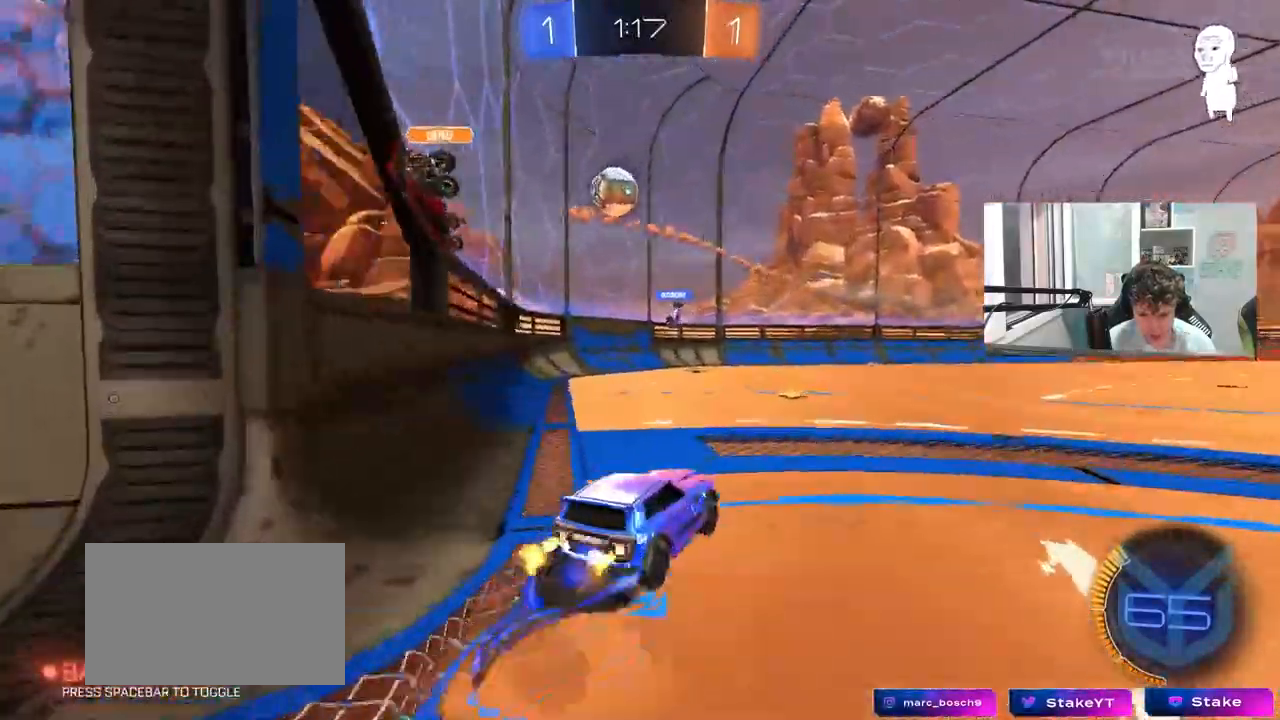
{"keys": ["a", "s"], "mouse": [], "mouse_move": "still", "events": [[17, "d", "down"], [17, "w", "down"], [67, "d", "up"], [117, "w", "up"], [250, "a", "down"], [300, "s", "down"]]}
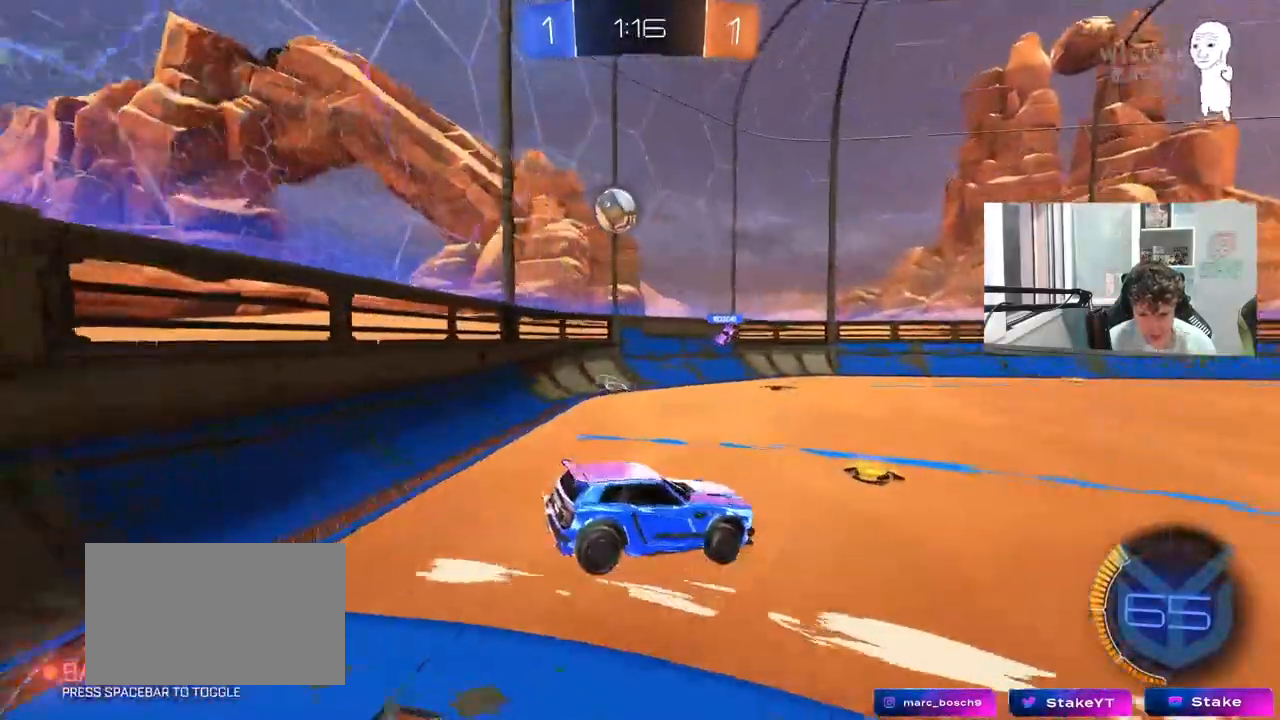
{"keys": ["w"], "mouse": ["right"], "mouse_move": "still", "events": [[83, "a", "up"], [83, "d", "down"], [133, "s", "up"], [183, "d", "up"], [417, "w", "down"], [467, "mouse_right", "down"]]}
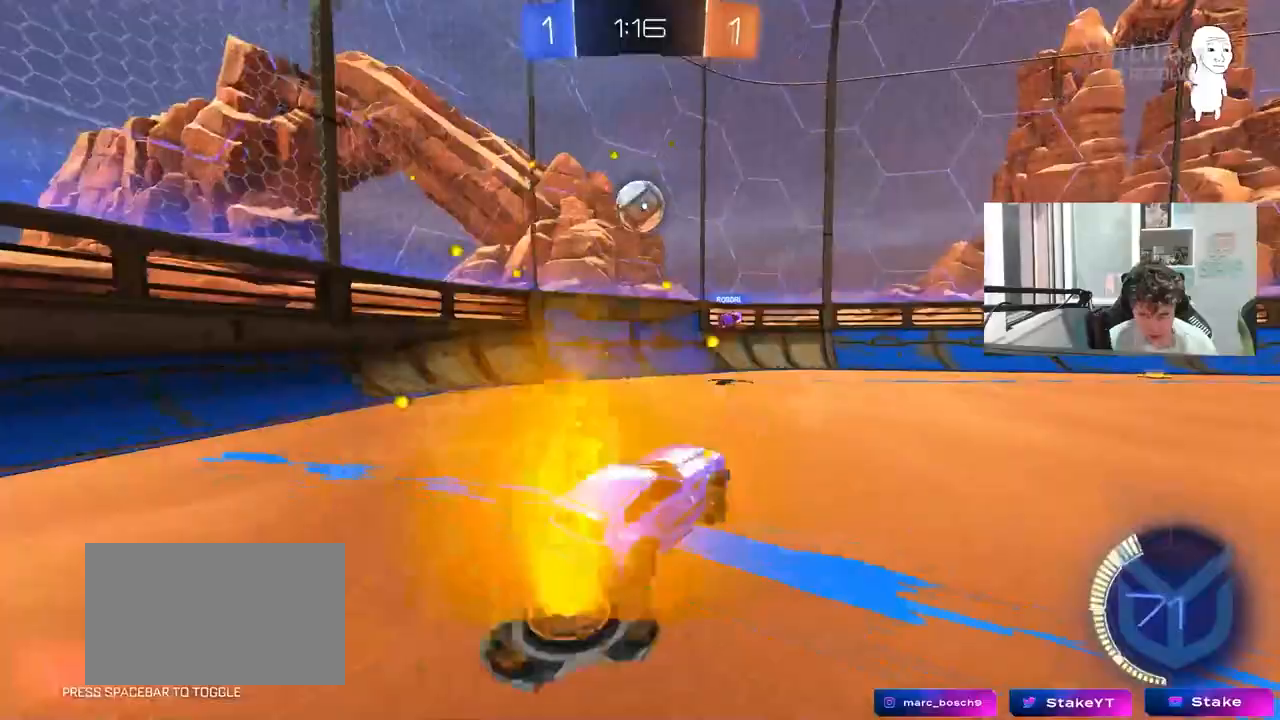
{"keys": ["w"], "mouse": [], "mouse_move": "still", "events": [[50, "mouse_right", "up"], [100, "a", "down"], [233, "a", "up"], [333, "mouse_left", "down"], [433, "mouse_left", "up"]]}
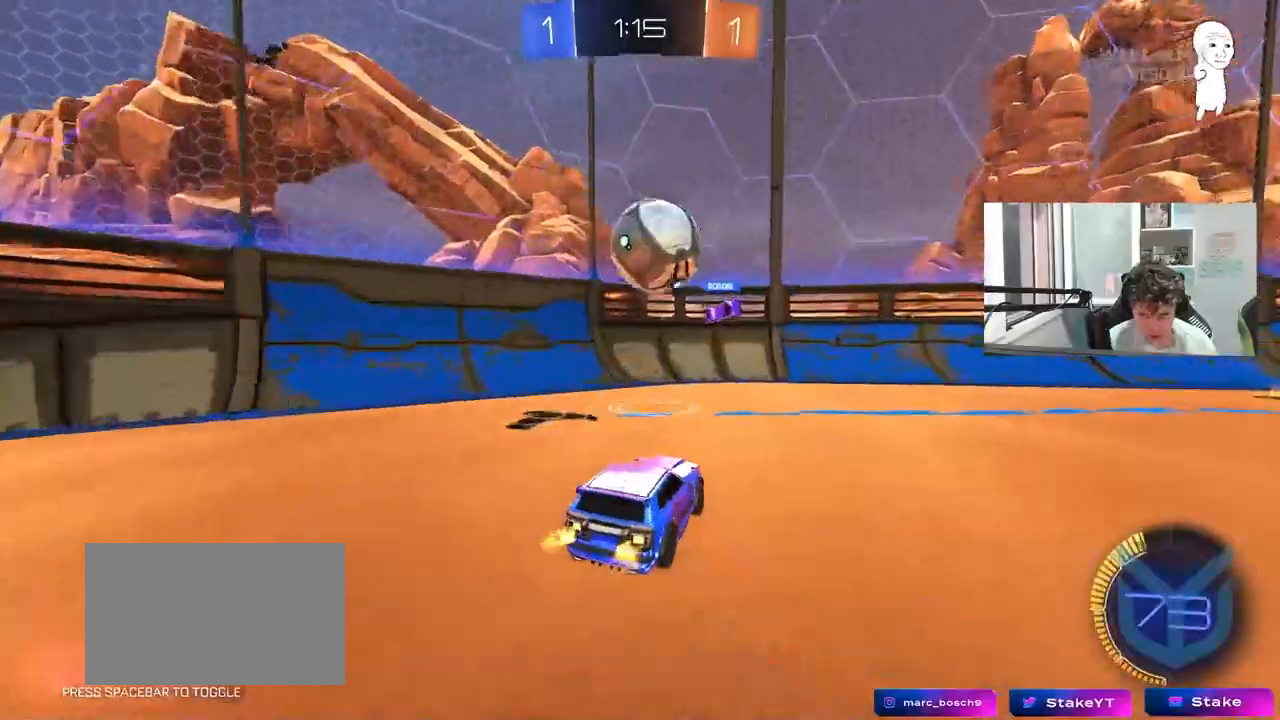
{"keys": ["w"], "mouse": ["left"], "mouse_move": "down-left", "events": [[67, "w", "up"], [167, "d", "down"], [300, "mouse_left", "down"], [300, "w", "down"], [500, "d", "up"]]}
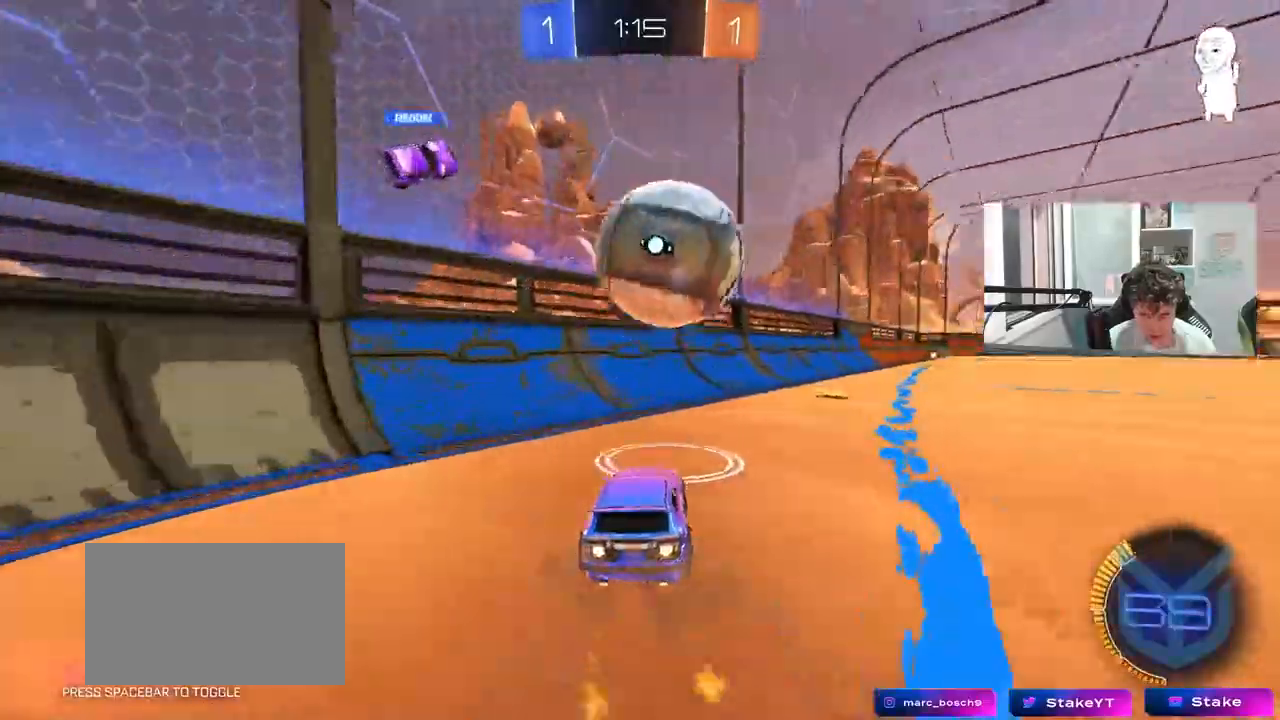
{"keys": ["d", "s", "space"], "mouse": [], "mouse_move": "still", "events": [[50, "a", "down"], [83, "mouse_left", "up"], [133, "a", "up"], [133, "d", "down"], [183, "shift", "down"], [267, "shift", "up"], [317, "w", "up"], [417, "s", "down"], [417, "space", "down"]]}
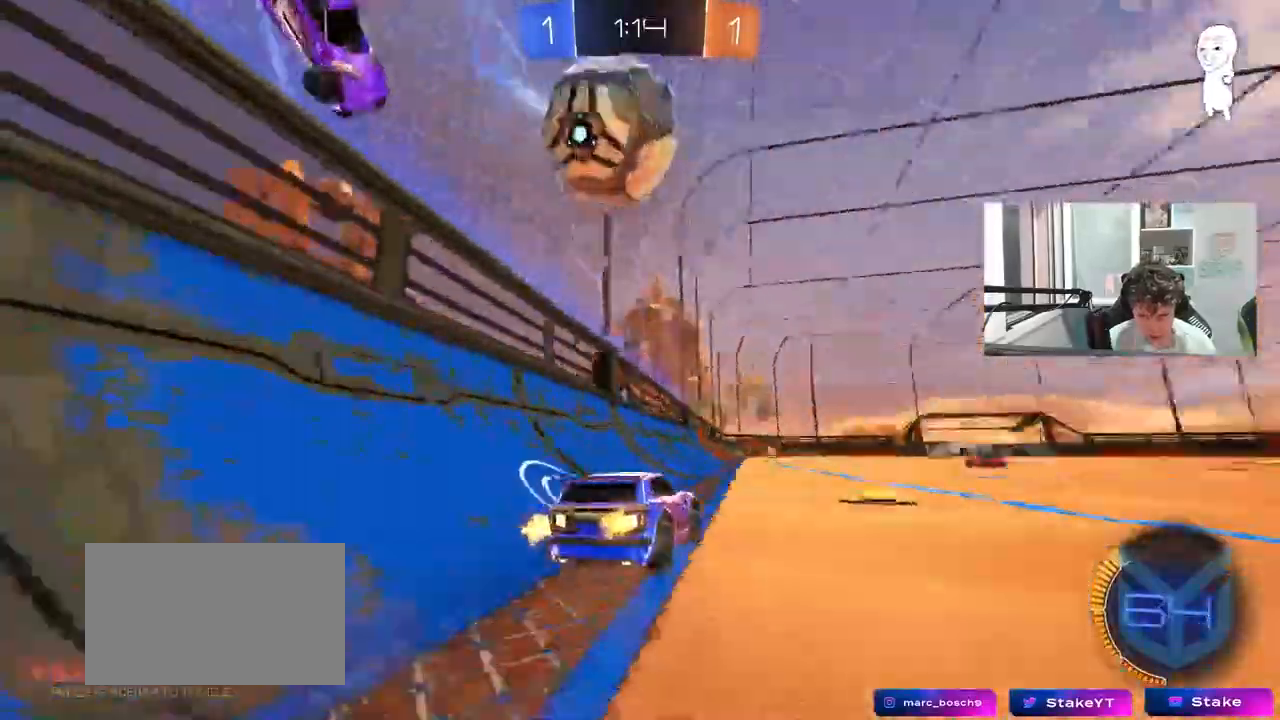
{"keys": ["w"], "mouse": [], "mouse_move": "still", "events": [[17, "s", "up"], [150, "space", "up"], [150, "w", "down"], [200, "d", "up"]]}
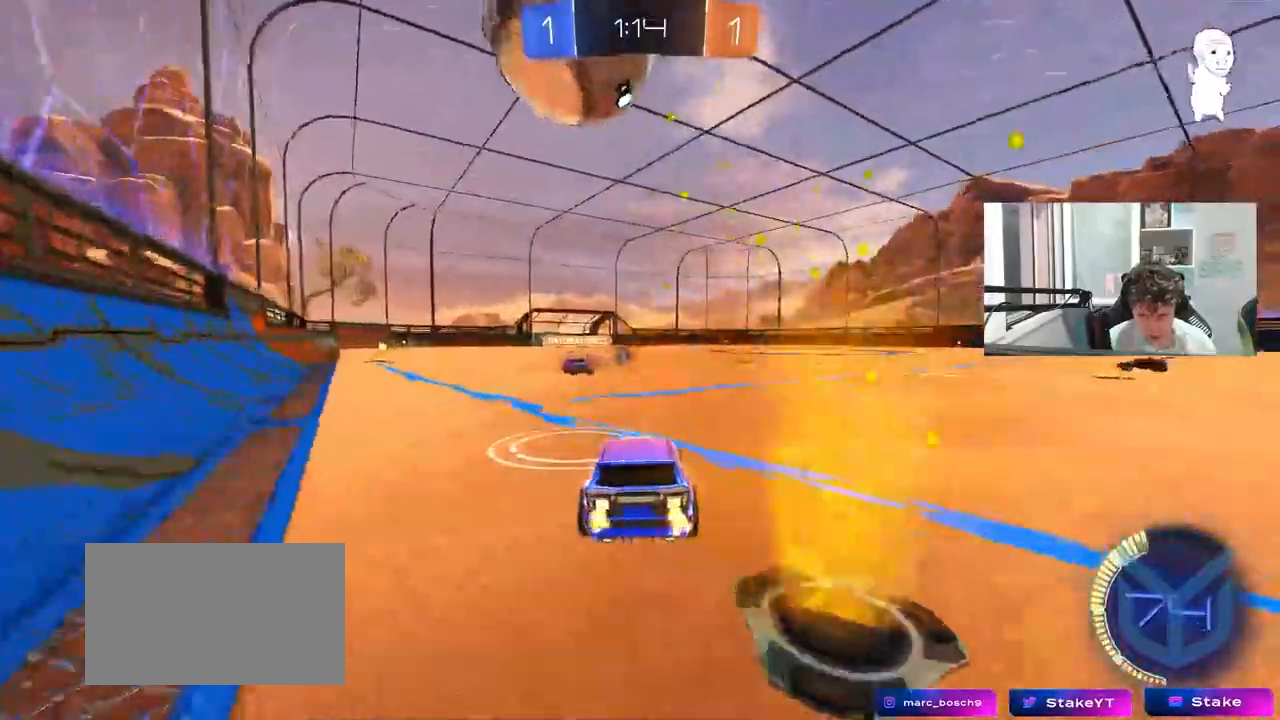
{"keys": ["d", "w"], "mouse": ["left"], "mouse_move": "still", "events": [[17, "d", "down"], [17, "w", "up"], [67, "shift", "down"], [117, "space", "down"], [167, "w", "down"], [200, "mouse_left", "down"], [217, "shift", "up"], [300, "space", "up"]]}
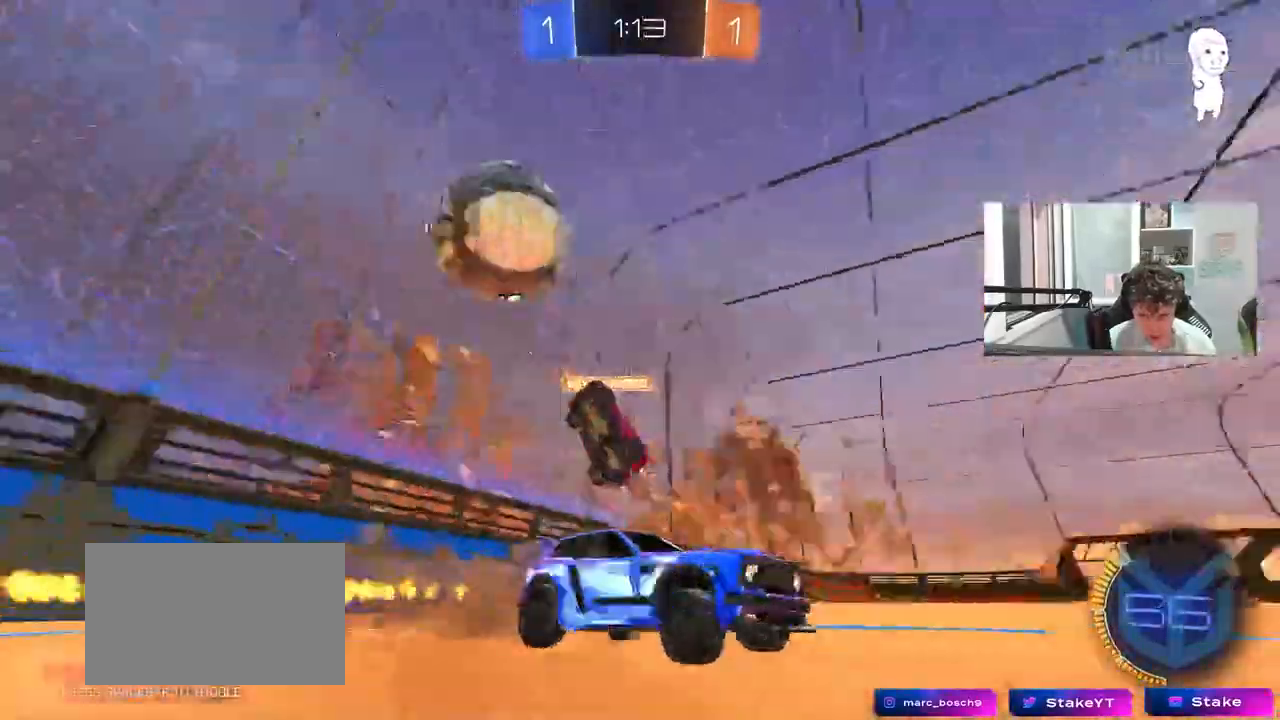
{"keys": ["w"], "mouse": [], "mouse_move": "still", "events": [[133, "mouse_left", "up"], [317, "d", "up"]]}
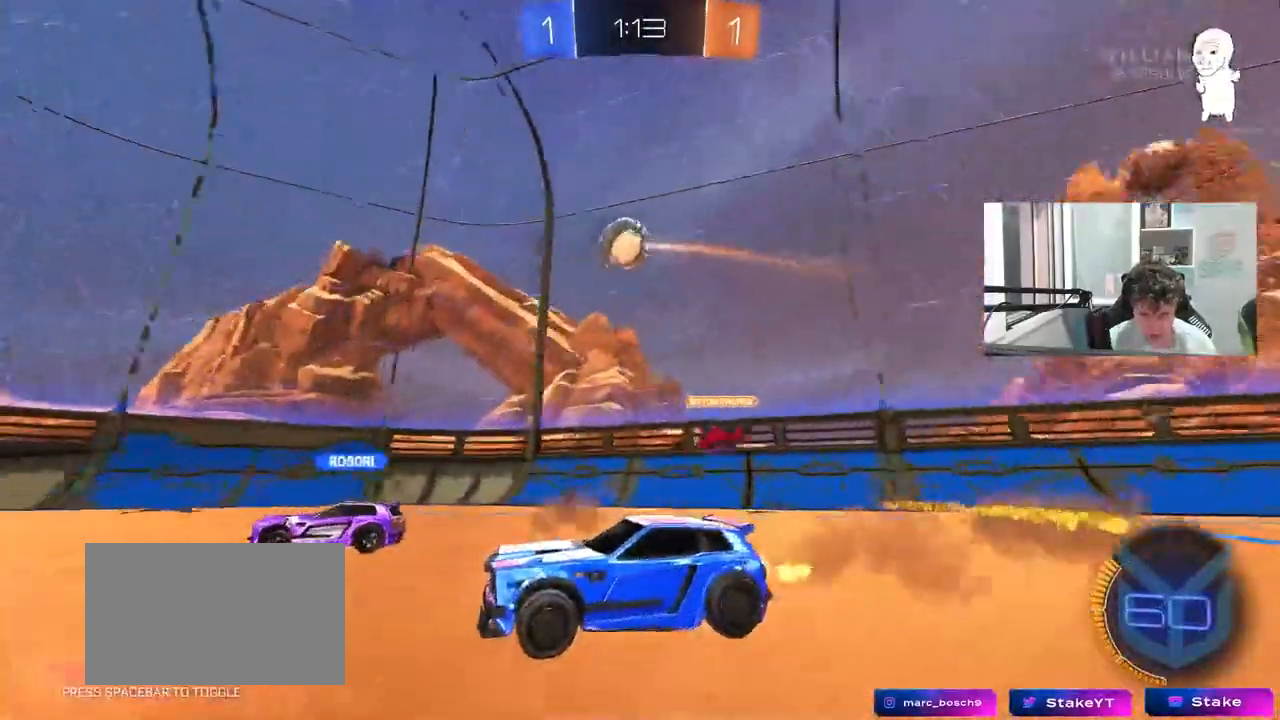
{"keys": [], "mouse": [], "mouse_move": "still", "events": [[50, "a", "down"], [233, "a", "up"], [283, "d", "down"], [483, "d", "up"], [483, "w", "up"]]}
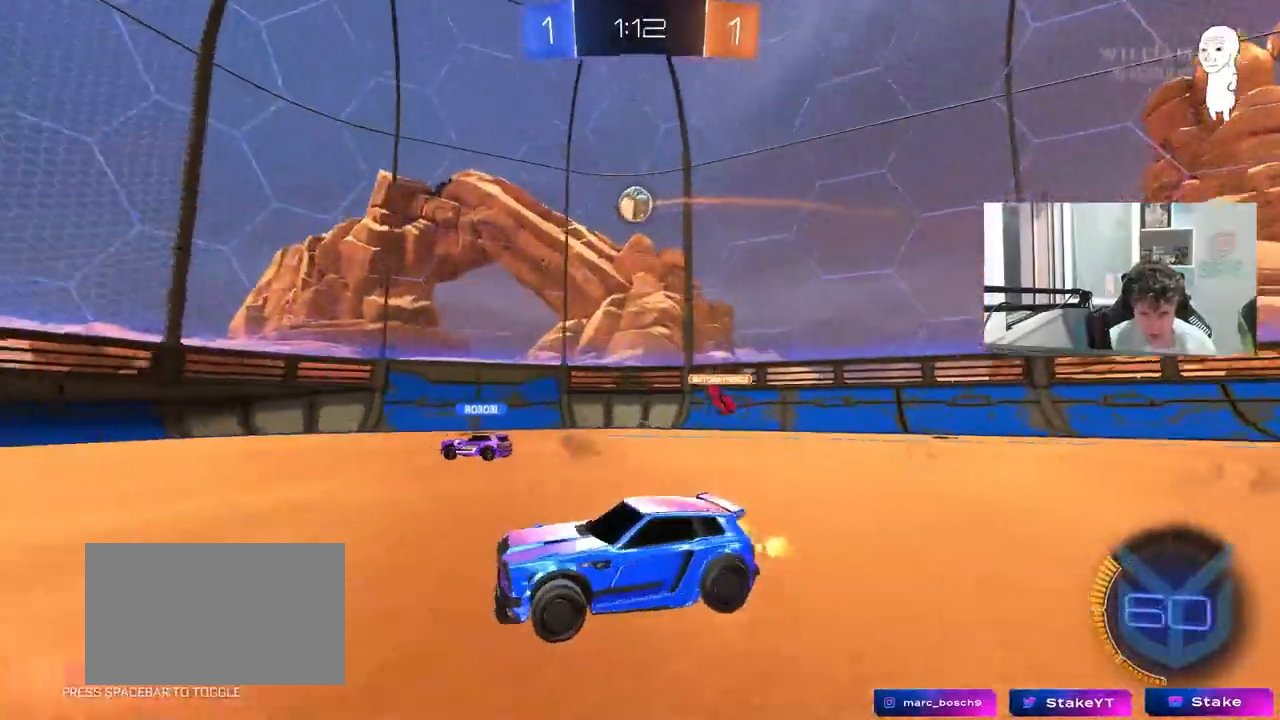
{"keys": ["d"], "mouse": [], "mouse_move": "still", "events": [[167, "d", "down"], [300, "d", "up"], [450, "d", "down"]]}
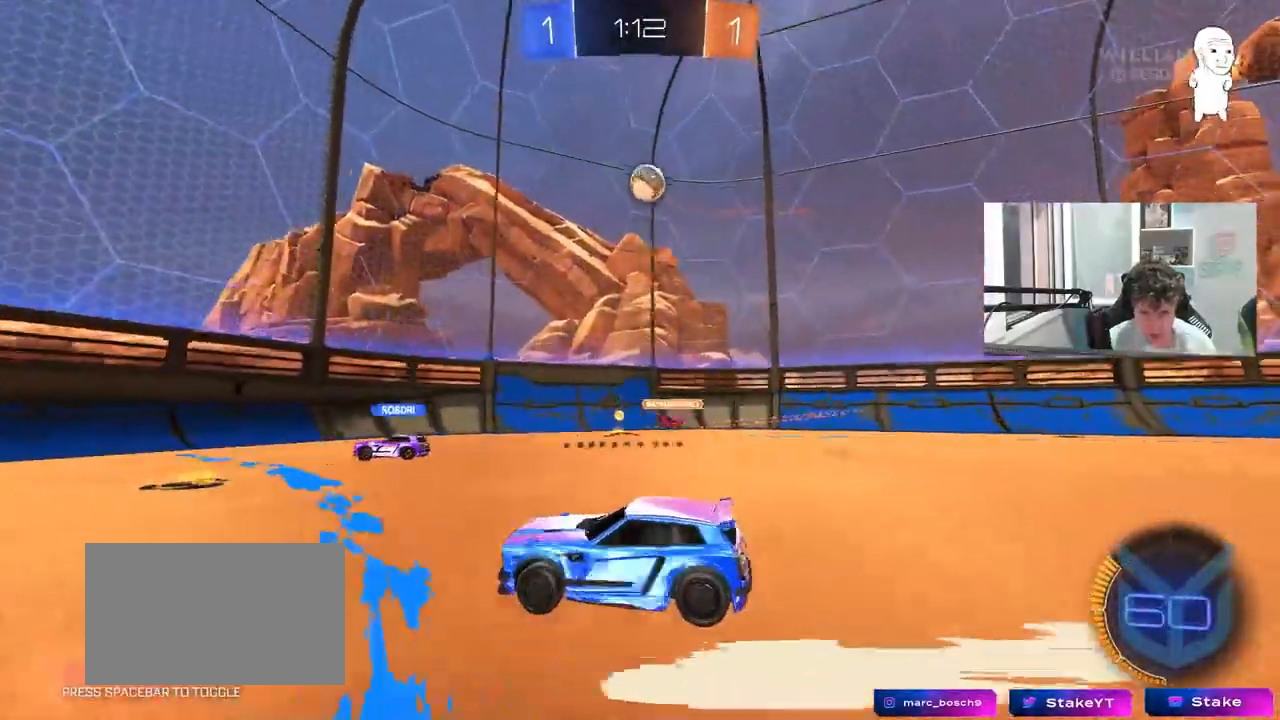
{"keys": [], "mouse": ["left", "right"], "mouse_move": "up", "events": [[233, "mouse_right", "down"], [233, "s", "down"], [317, "a", "down"], [367, "d", "up"], [367, "shift", "down"], [417, "s", "up"], [467, "a", "up"], [467, "mouse_right", "up"], [467, "shift", "up"], [500, "mouse_left", "down"], [500, "mouse_right", "down"]]}
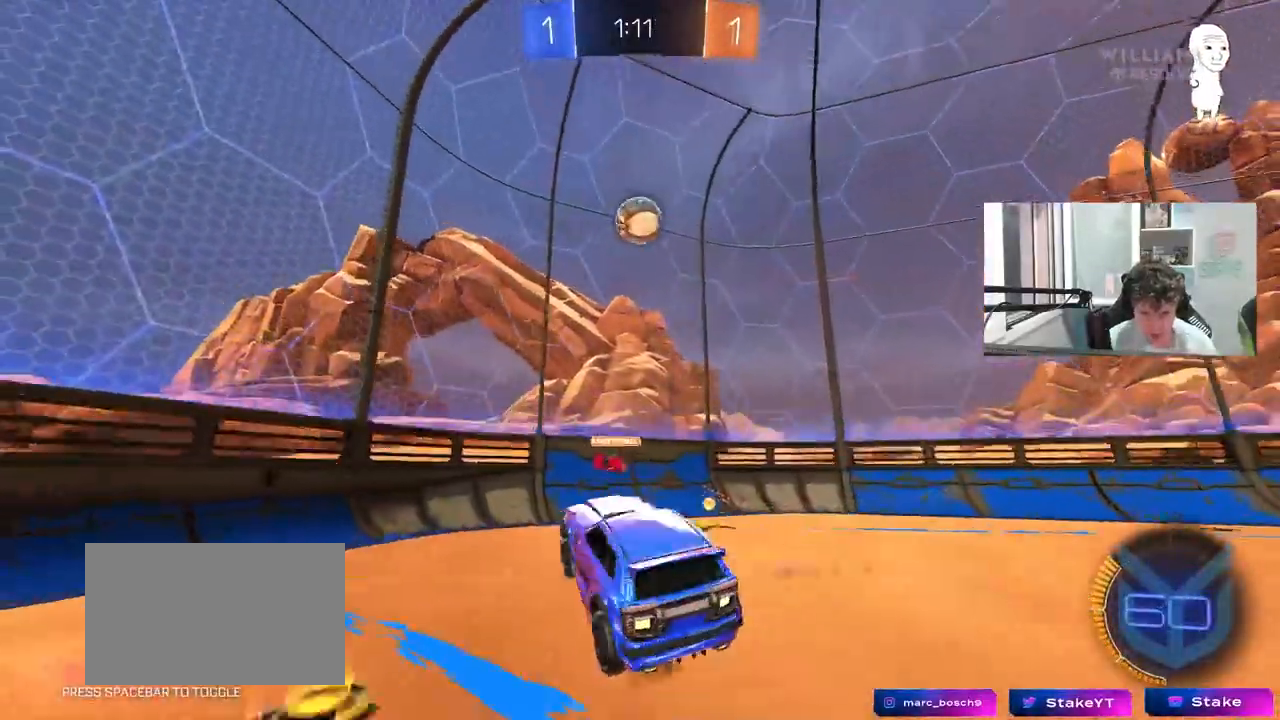
{"keys": ["a", "shift"], "mouse": ["left"], "mouse_move": "still", "events": [[50, "a", "down"], [50, "shift", "down"], [150, "mouse_left", "up"], [150, "mouse_right", "up"], [150, "shift", "up"], [383, "mouse_left", "down"], [433, "a", "up"], [483, "a", "down"], [483, "shift", "down"]]}
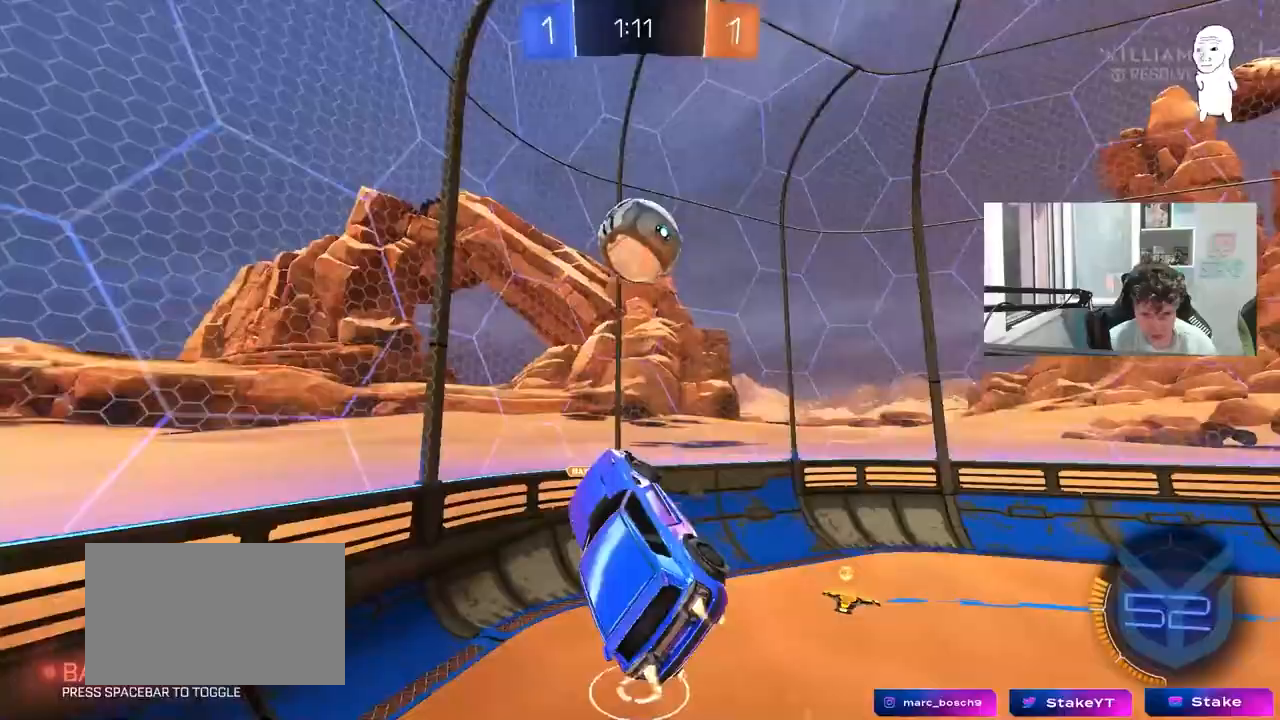
{"keys": ["a", "s", "shift"], "mouse": [], "mouse_move": "still", "events": [[17, "w", "down"], [50, "mouse_left", "up"], [117, "w", "up"], [483, "s", "down"]]}
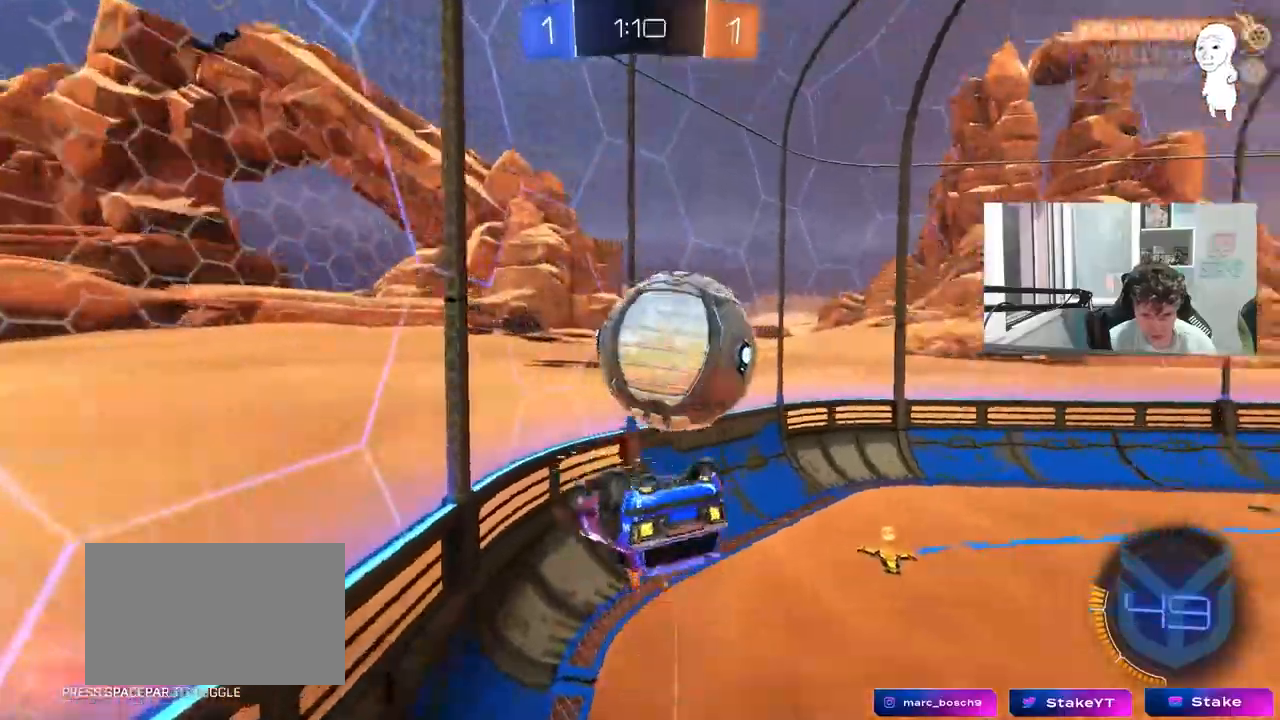
{"keys": [], "mouse": ["left", "right"], "mouse_move": "still", "events": [[83, "s", "up"], [183, "shift", "up"], [233, "w", "down"], [467, "mouse_left", "down"], [500, "a", "up"], [500, "mouse_right", "down"], [500, "w", "up"]]}